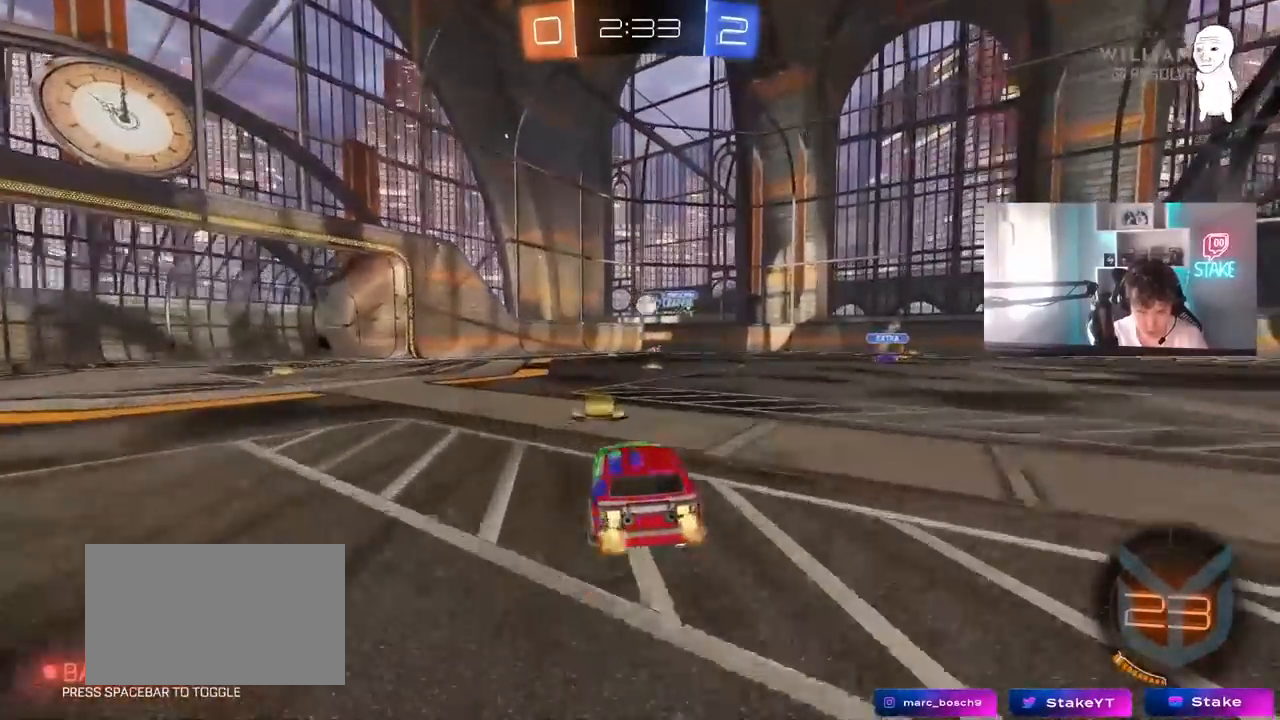
Gameplay with keyboard and mouse; each line is a JSON object with the keys and mouse buttons held at the frame after it. "events" lists presses ("down") and releases ("up") of "1", "2", "3", "4", "5", "a", "alt", "c", "caps_lock", "ctrl", "d", "e", "f", "g", "q", "r", "s", "shift", "space", "t", "tab", "v", "w", "x", "z", "mouse_left", "mouse_wheel" and "mouse_right" between this image and that frame as [ms after this image, input, new state], when the widget could be followed in between. "mouse_left", "mouse_wheel", "mouse_right" = the "left", "wheel", "right" buttons of the "mouse" list. No other keys are recorded. "wheel" means that the mouse wheel is clicked or scrolled. "mouse_move" is the direction in which the mouse moves at that frame (one of eight, or "still"), when it could be read.
{"keys": ["w"], "mouse": [], "mouse_move": "still", "events": []}
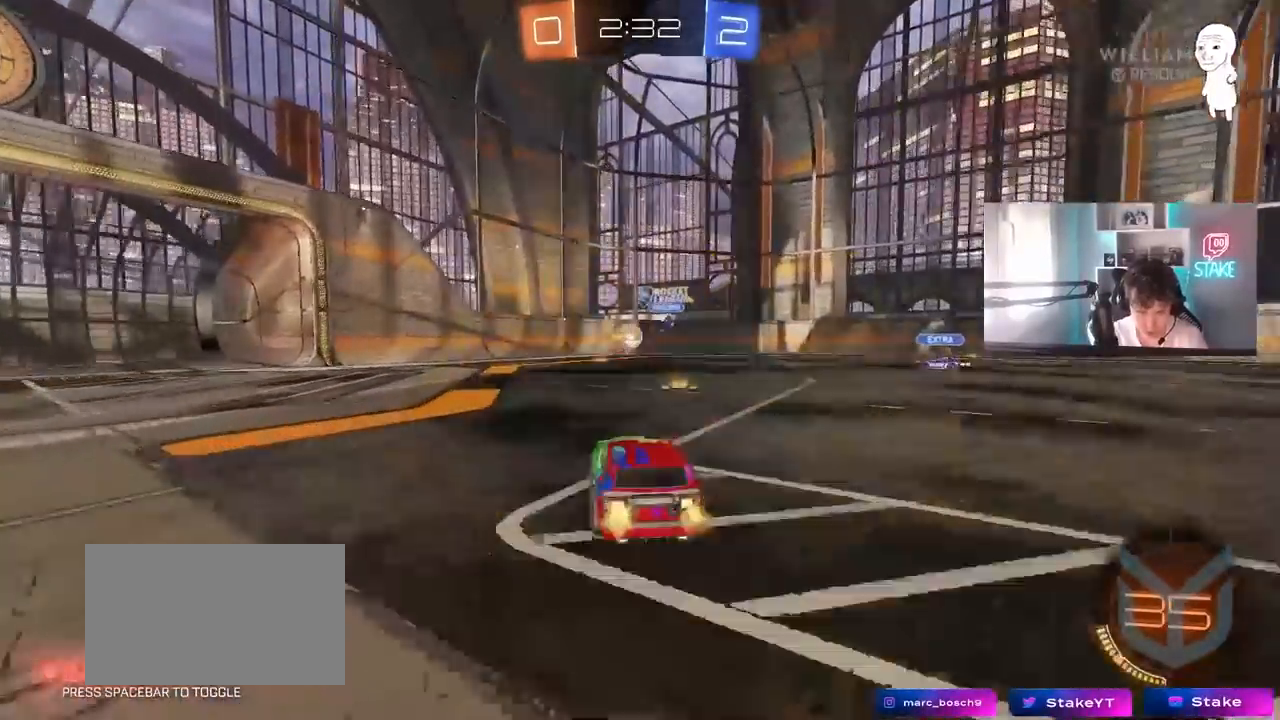
{"keys": ["a", "w"], "mouse": [], "mouse_move": "still", "events": [[100, "a", "down"]]}
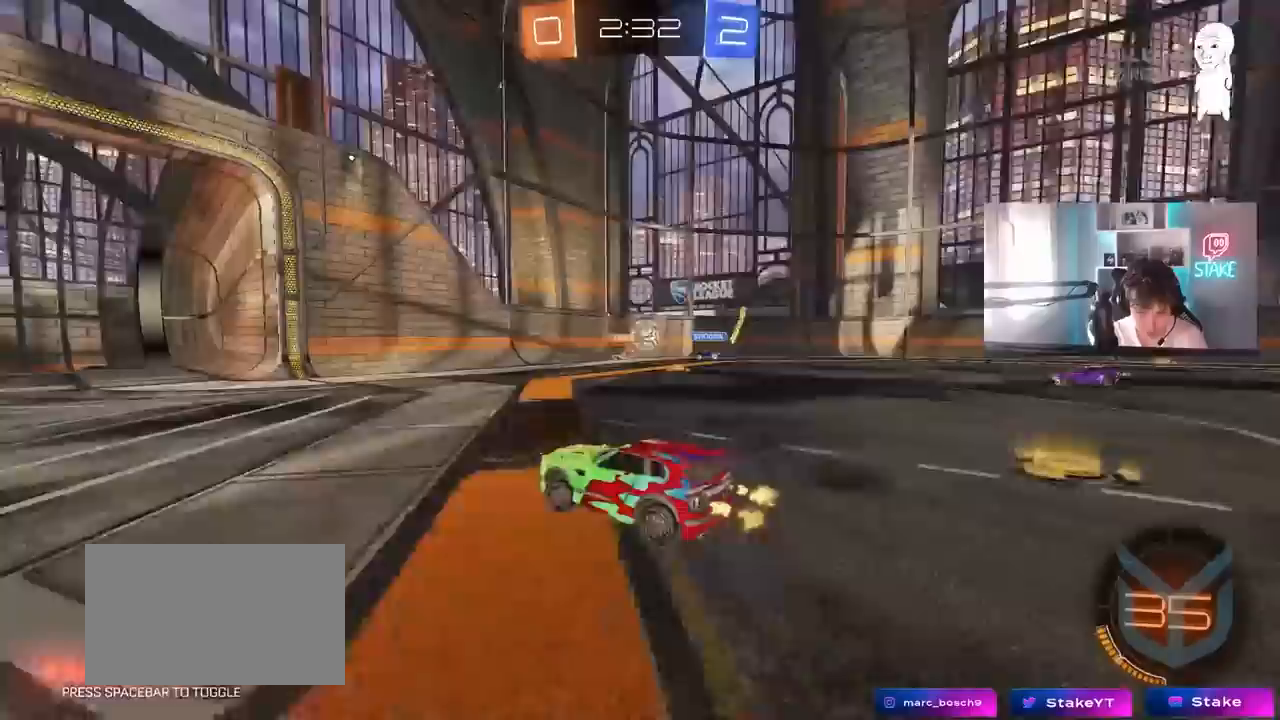
{"keys": ["d", "w"], "mouse": [], "mouse_move": "still", "events": [[483, "a", "up"], [483, "d", "down"]]}
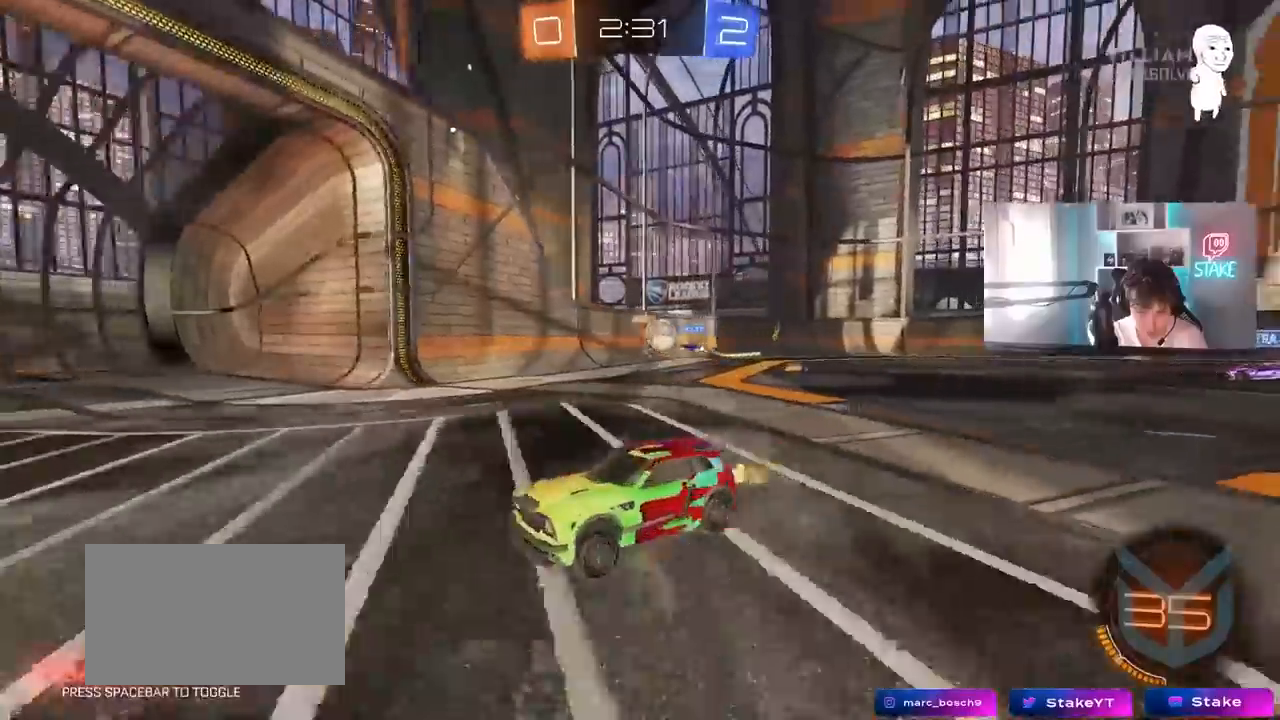
{"keys": ["d", "w"], "mouse": [], "mouse_move": "still", "events": [[67, "shift", "down"], [267, "shift", "up"]]}
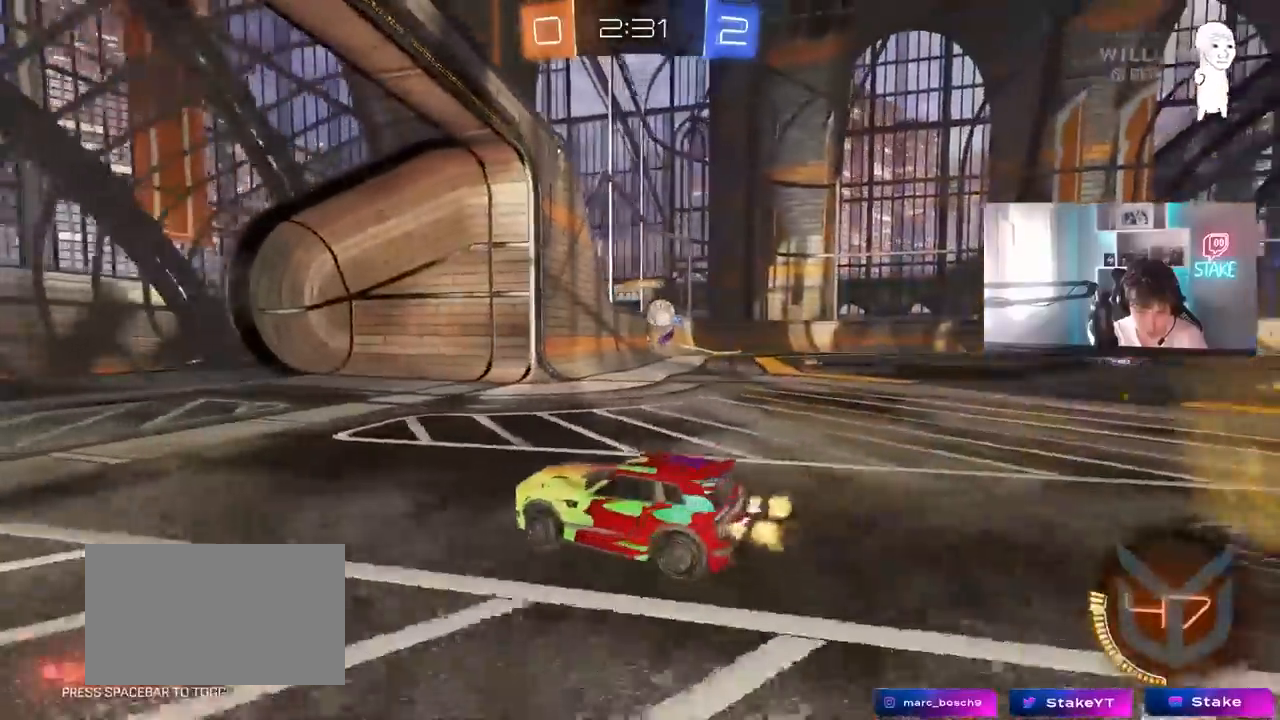
{"keys": ["d", "w"], "mouse": [], "mouse_move": "still", "events": []}
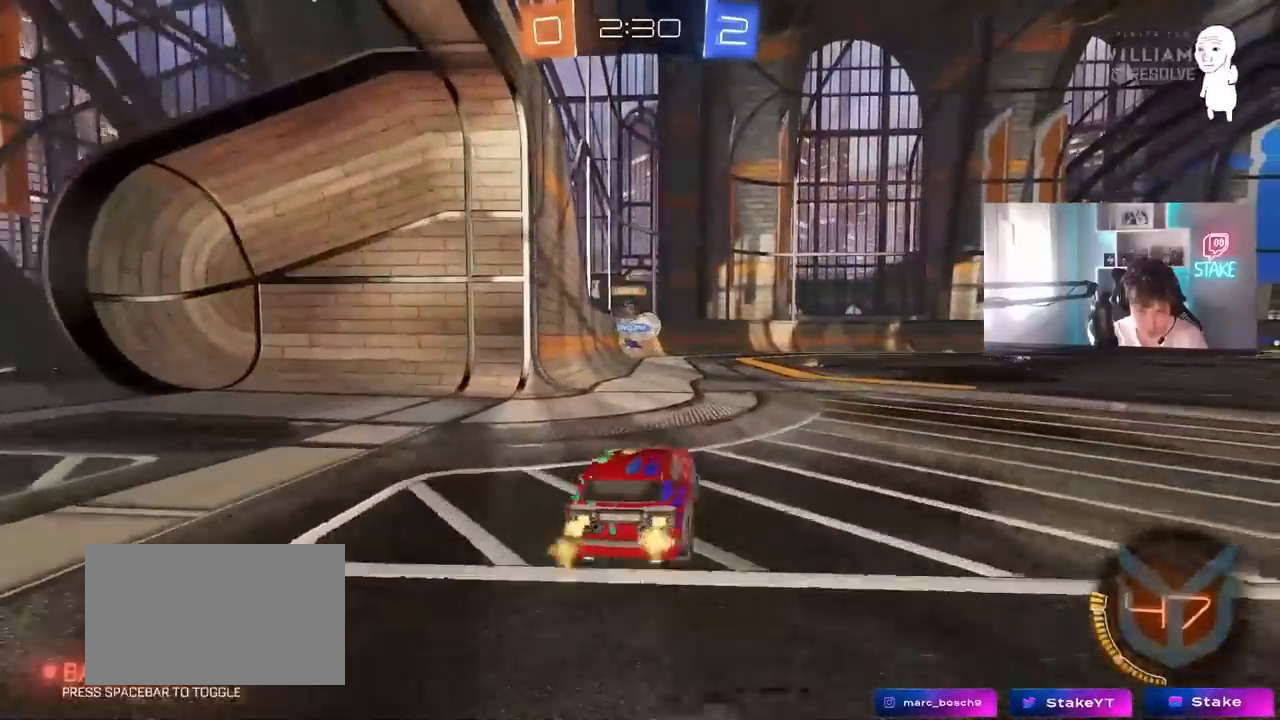
{"keys": ["w"], "mouse": [], "mouse_move": "still", "events": [[200, "d", "up"], [400, "a", "down"], [483, "a", "up"]]}
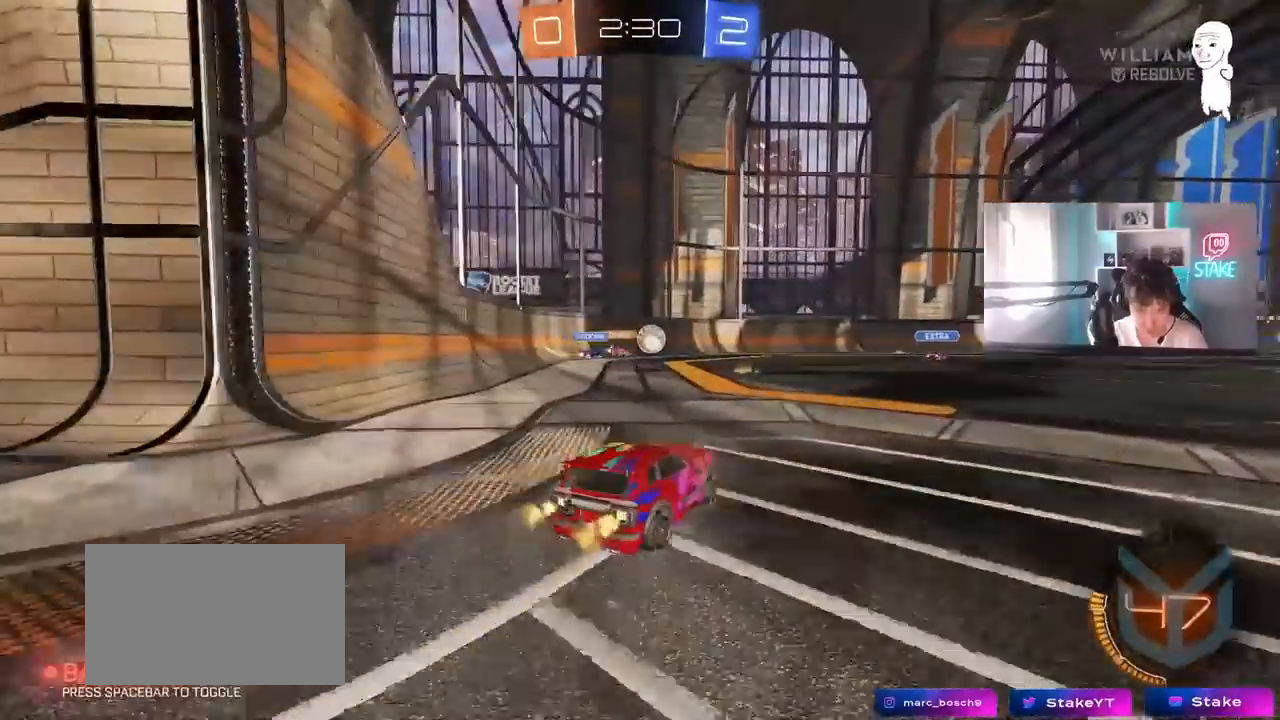
{"keys": ["w"], "mouse": ["left", "right"], "mouse_move": "still", "events": [[33, "d", "down"], [467, "d", "up"], [467, "mouse_left", "down"], [500, "mouse_right", "down"]]}
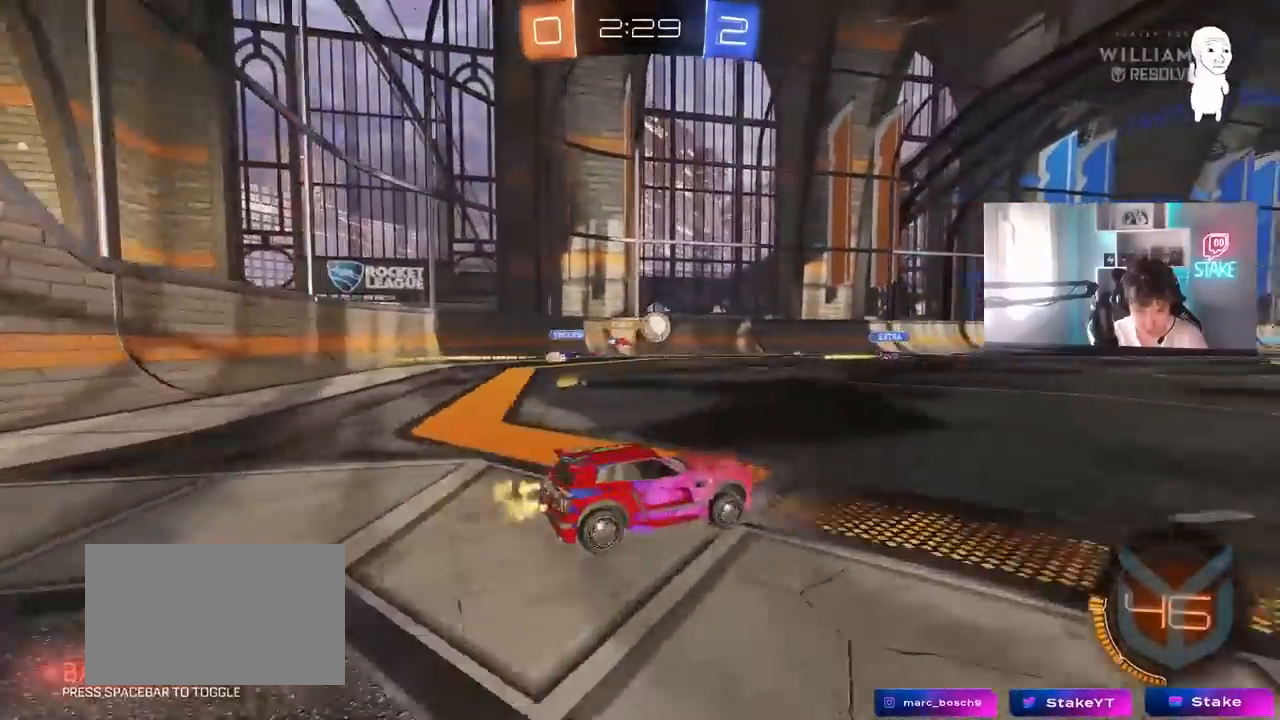
{"keys": ["s"], "mouse": [], "mouse_move": "still", "events": [[50, "mouse_right", "up"], [100, "mouse_left", "up"], [200, "mouse_left", "down"], [200, "w", "up"], [233, "a", "down"], [333, "s", "down"], [417, "mouse_left", "up"], [467, "a", "up"]]}
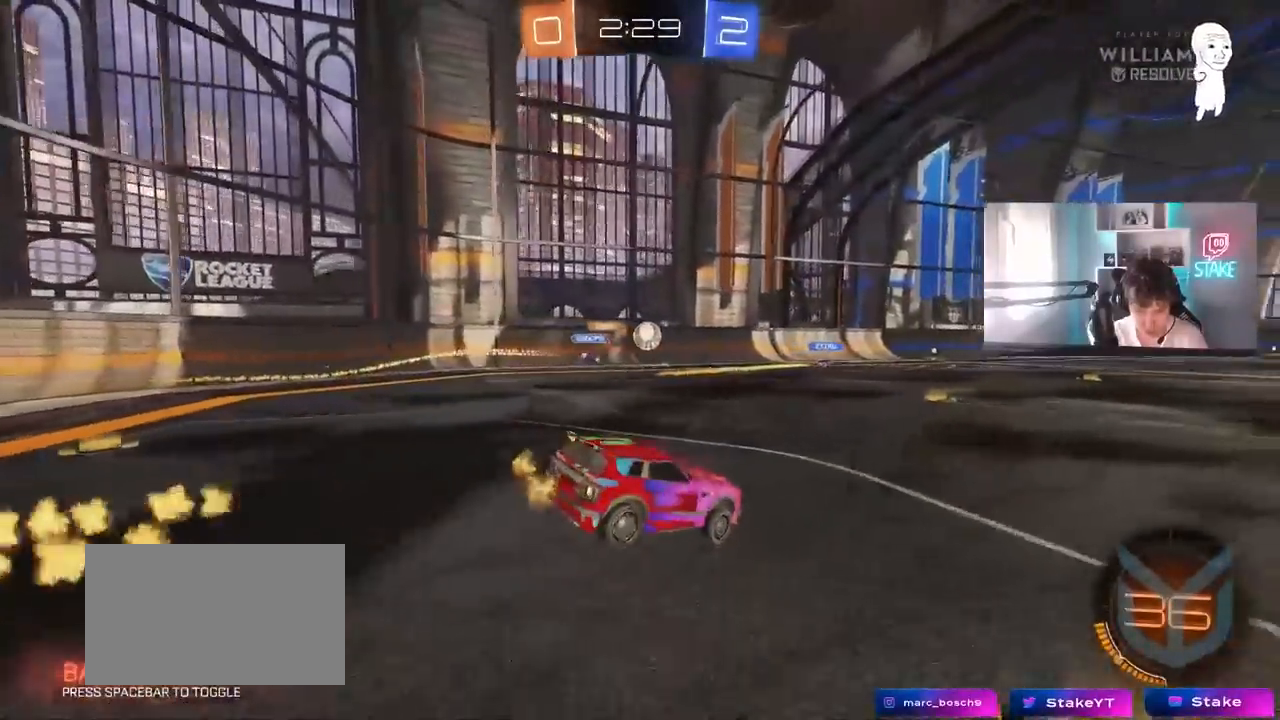
{"keys": ["w"], "mouse": ["right"], "mouse_move": "still", "events": [[17, "d", "down"], [117, "a", "down"], [117, "d", "up"], [167, "s", "up"], [217, "a", "up"], [300, "w", "down"], [400, "mouse_right", "down"]]}
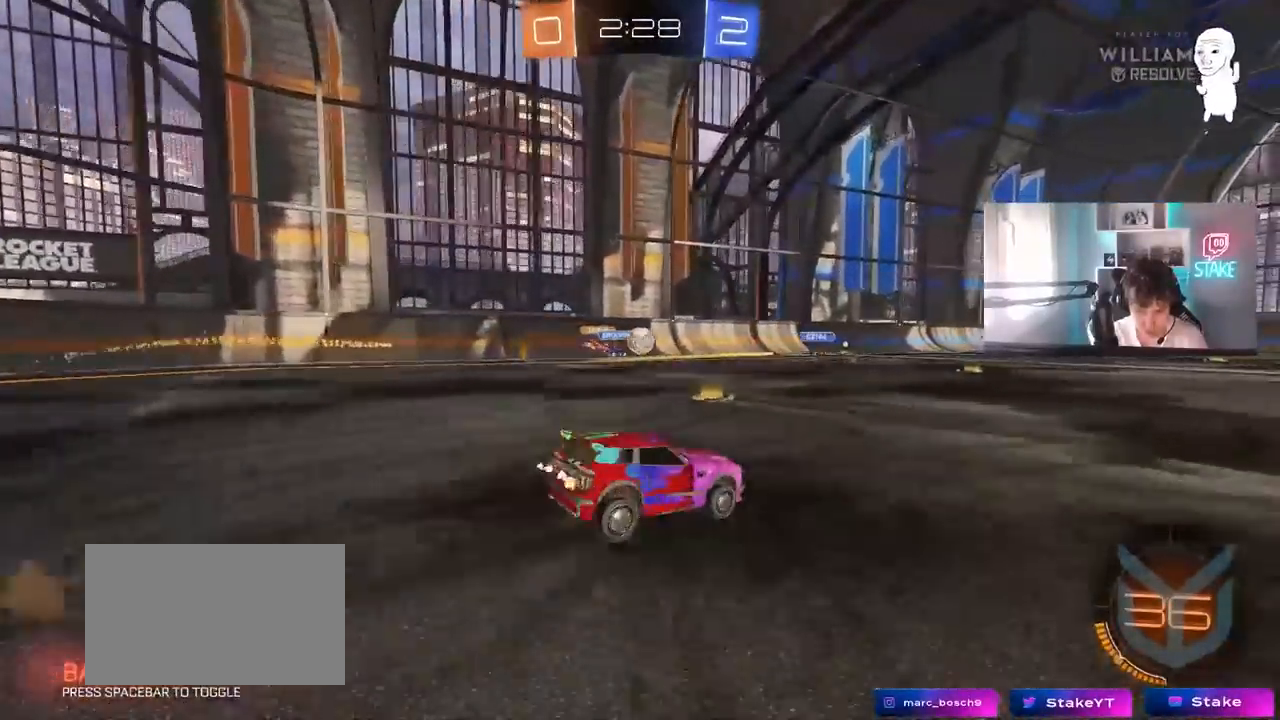
{"keys": ["w"], "mouse": [], "mouse_move": "still", "events": [[33, "a", "down"], [83, "mouse_right", "up"], [267, "a", "up"]]}
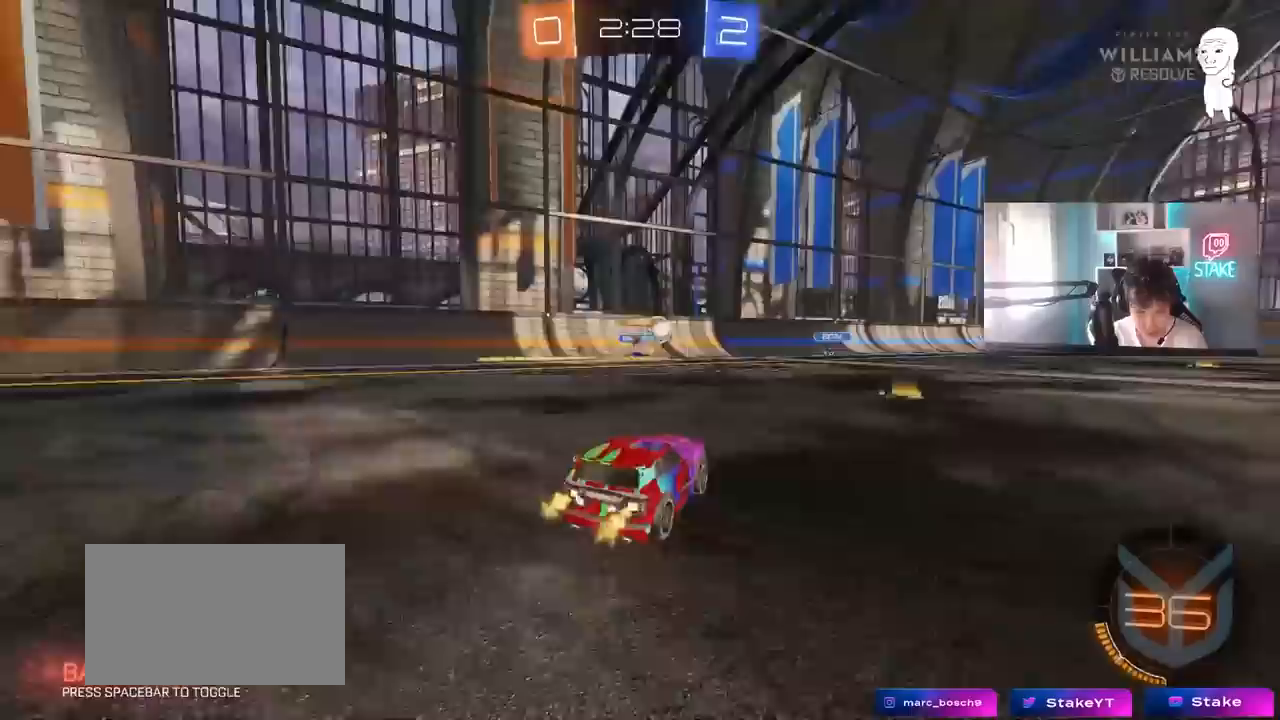
{"keys": ["a", "w"], "mouse": [], "mouse_move": "still", "events": [[50, "d", "down"], [283, "d", "up"], [467, "a", "down"]]}
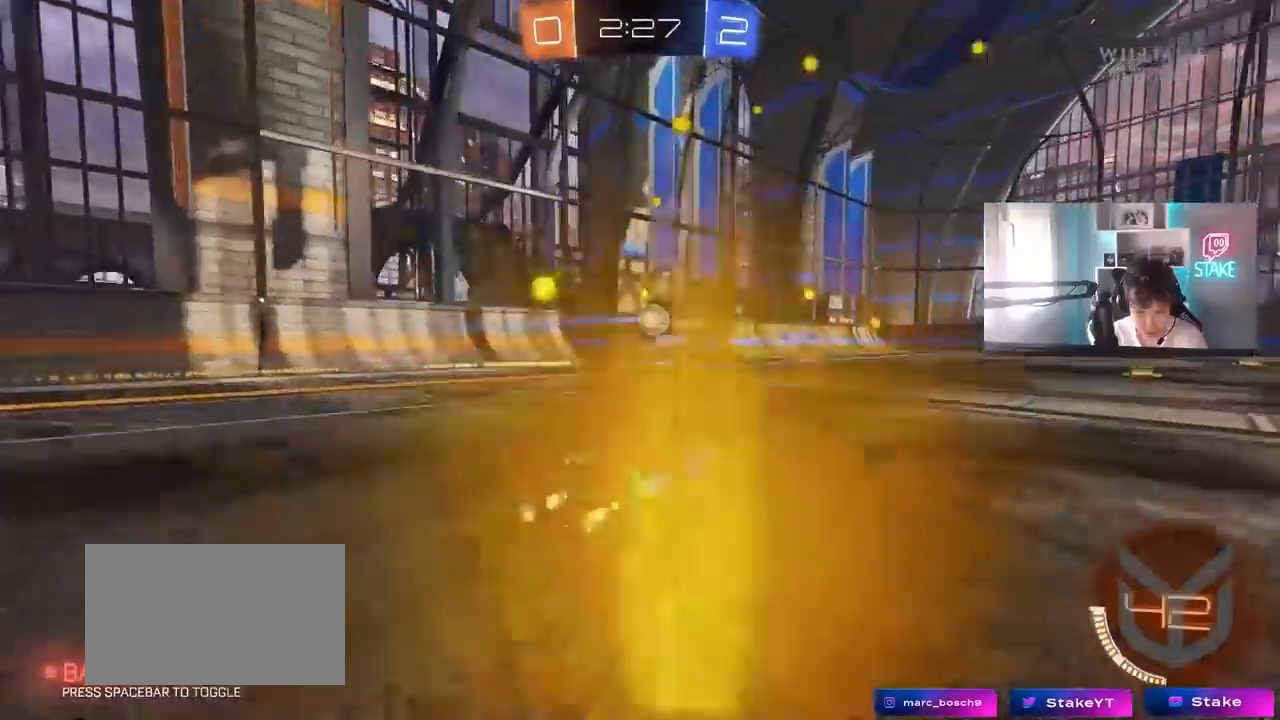
{"keys": [], "mouse": [], "mouse_move": "still", "events": [[300, "a", "up"], [350, "w", "up"]]}
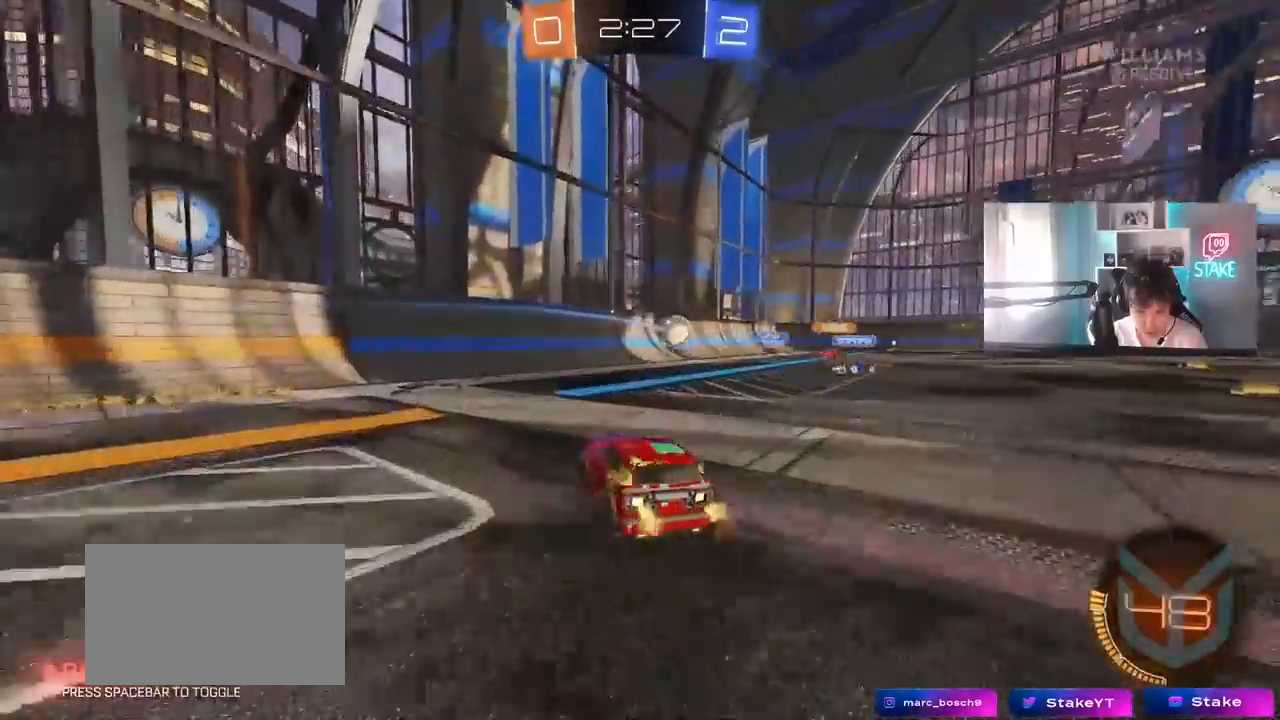
{"keys": ["w"], "mouse": [], "mouse_move": "still", "events": [[167, "d", "down"], [167, "s", "down"], [317, "d", "up"], [317, "s", "up"], [467, "w", "down"]]}
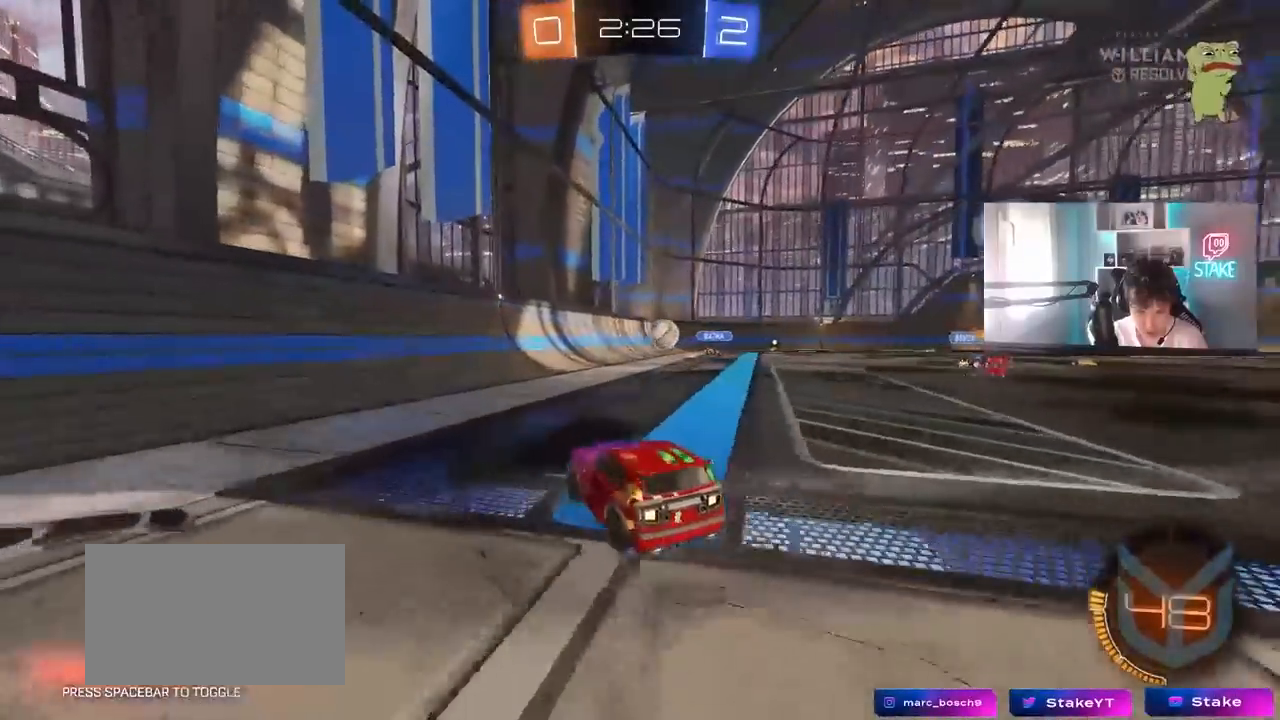
{"keys": ["w"], "mouse": [], "mouse_move": "still", "events": [[100, "d", "down"], [233, "d", "up"]]}
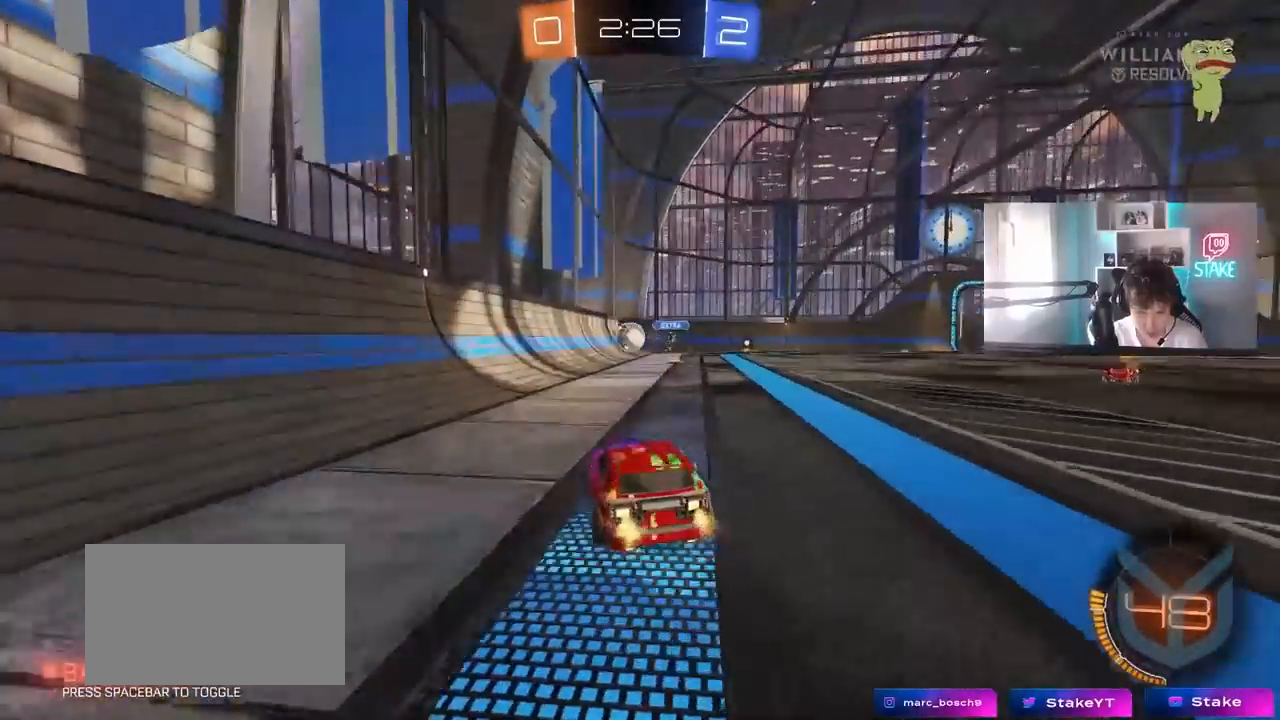
{"keys": ["w"], "mouse": ["left"], "mouse_move": "still", "events": [[17, "mouse_left", "down"], [167, "a", "down"], [300, "a", "up"], [400, "d", "down"], [433, "d", "up"]]}
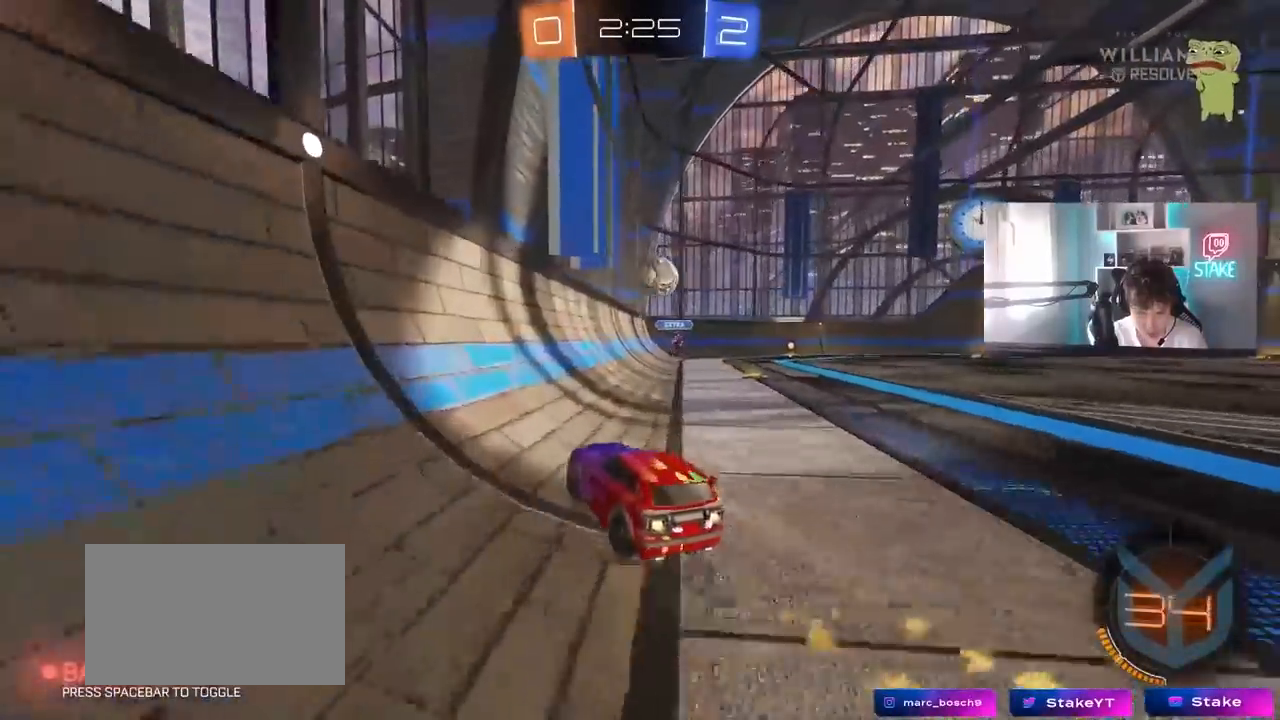
{"keys": ["w"], "mouse": [], "mouse_move": "still", "events": [[417, "d", "down"], [417, "mouse_left", "up"], [500, "d", "up"]]}
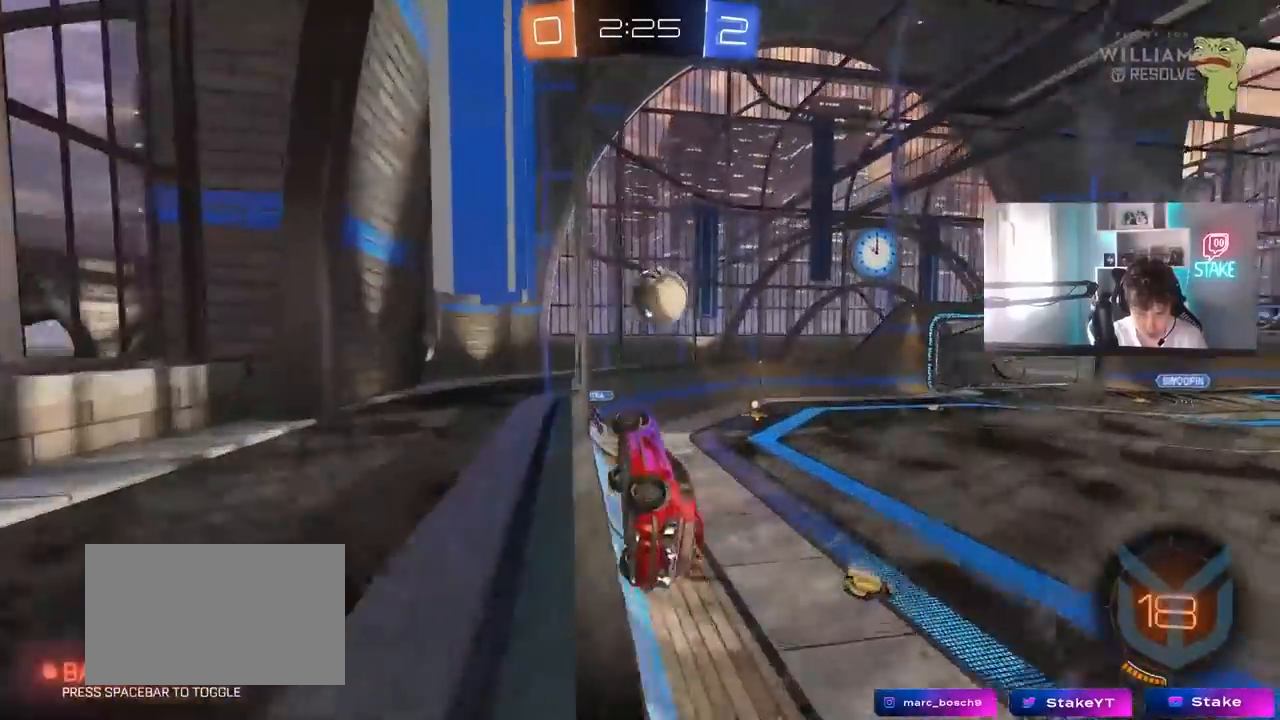
{"keys": ["d", "shift"], "mouse": ["left", "right"], "mouse_move": "down-right", "events": [[100, "d", "down"], [150, "mouse_left", "down"], [150, "w", "up"], [183, "d", "up"], [183, "mouse_right", "down"], [233, "s", "down"], [283, "d", "down"], [383, "mouse_right", "up"], [433, "s", "up"], [467, "mouse_right", "down"], [467, "shift", "down"]]}
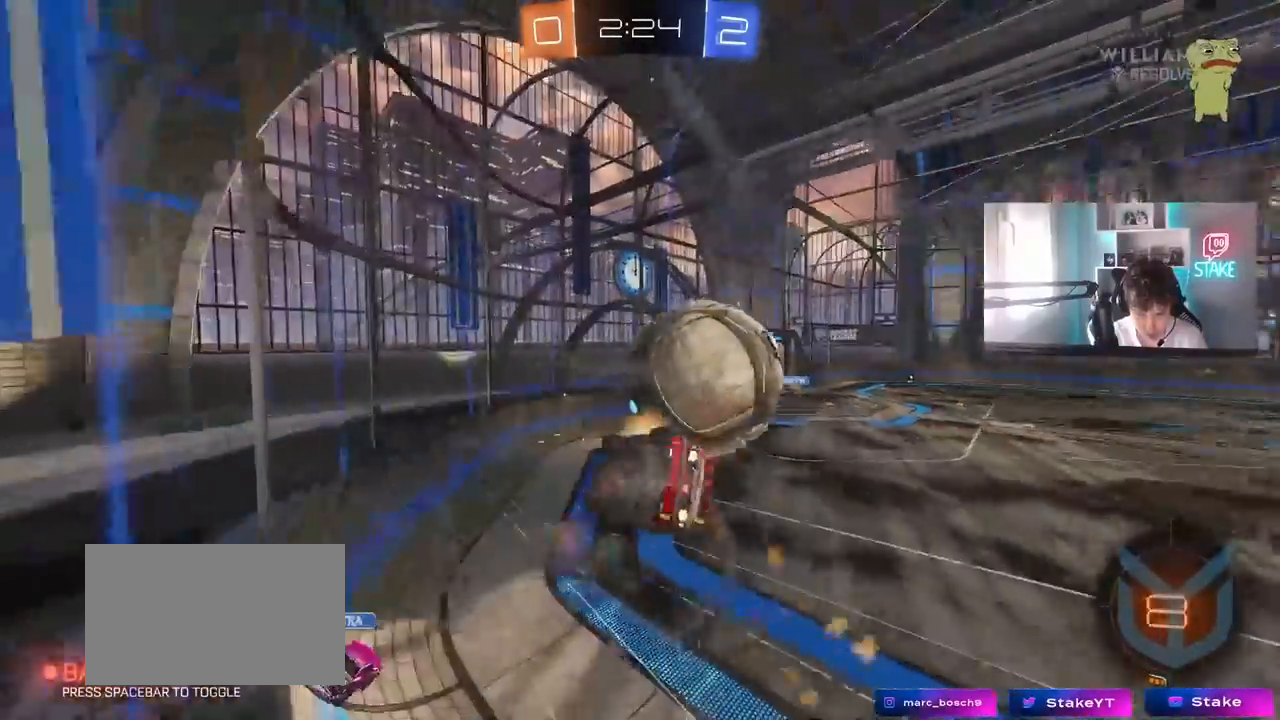
{"keys": ["d", "s"], "mouse": [], "mouse_move": "still", "events": [[67, "mouse_left", "up"], [117, "mouse_right", "up"], [250, "shift", "up"], [350, "s", "down"]]}
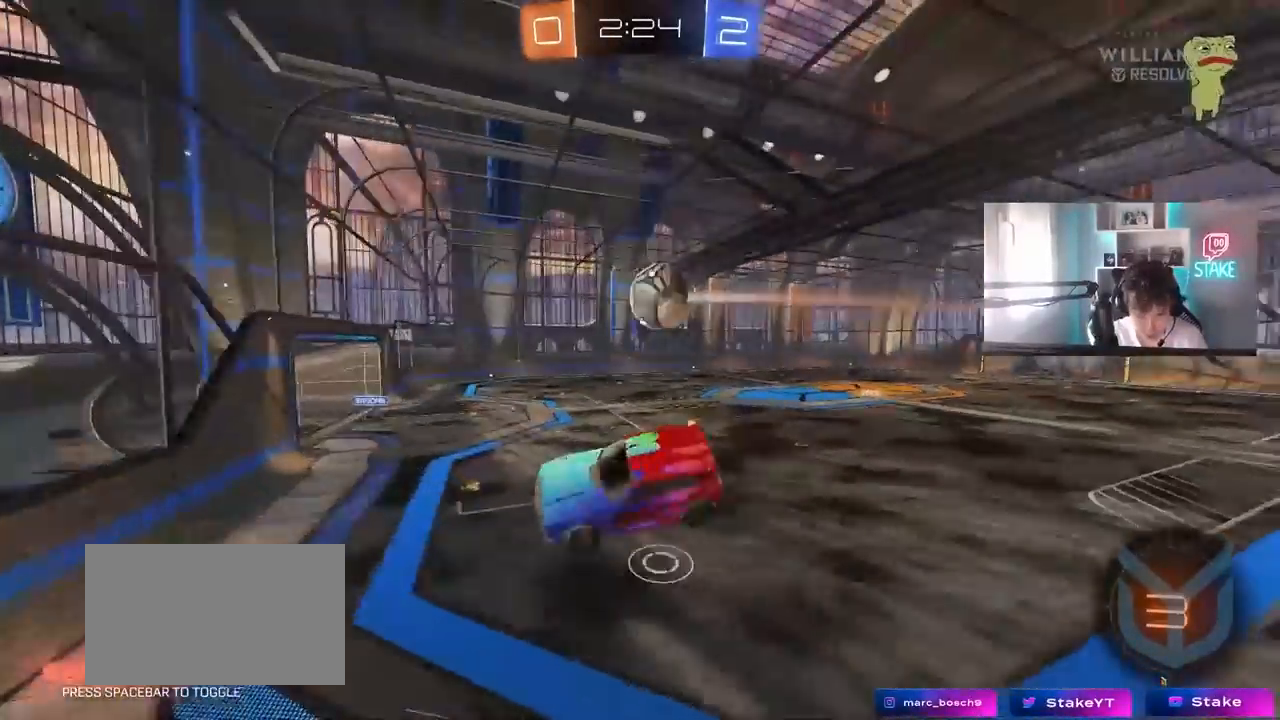
{"keys": ["a"], "mouse": [], "mouse_move": "still", "events": [[183, "shift", "down"], [417, "a", "down"], [417, "d", "up"], [417, "s", "up"], [417, "shift", "up"]]}
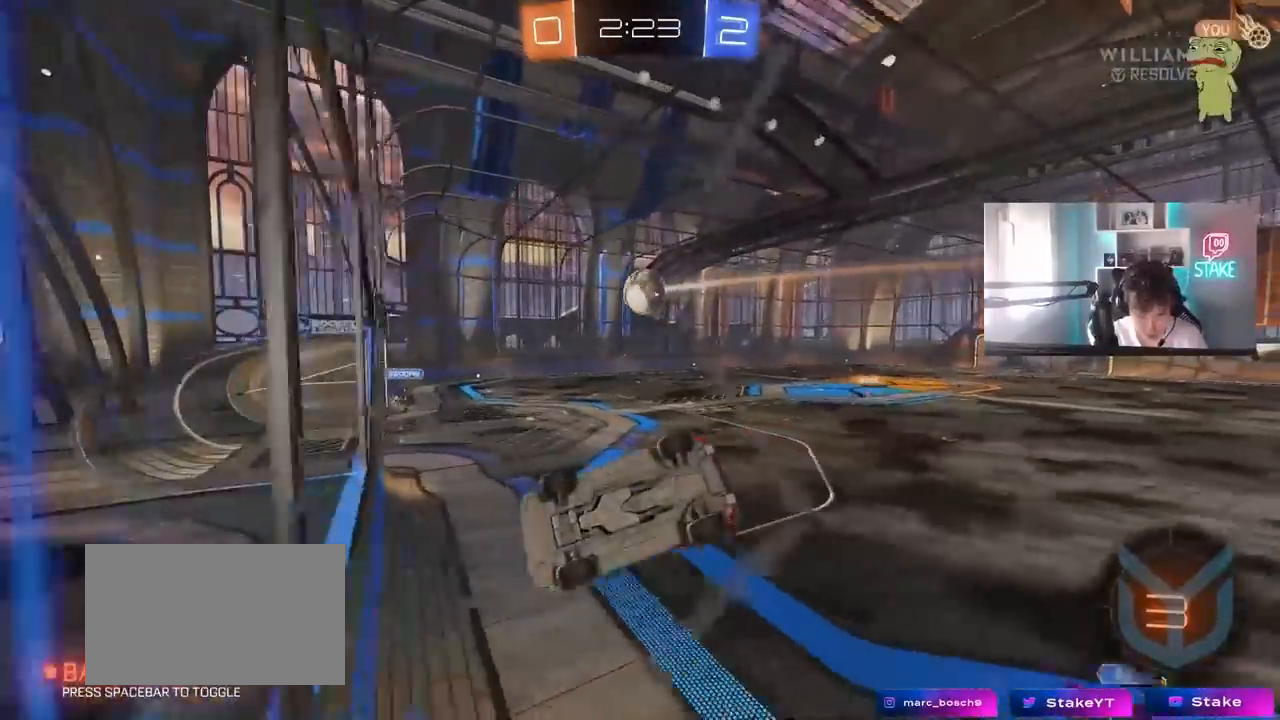
{"keys": ["a", "w"], "mouse": [], "mouse_move": "still", "events": [[100, "w", "down"], [333, "a", "up"], [433, "a", "down"]]}
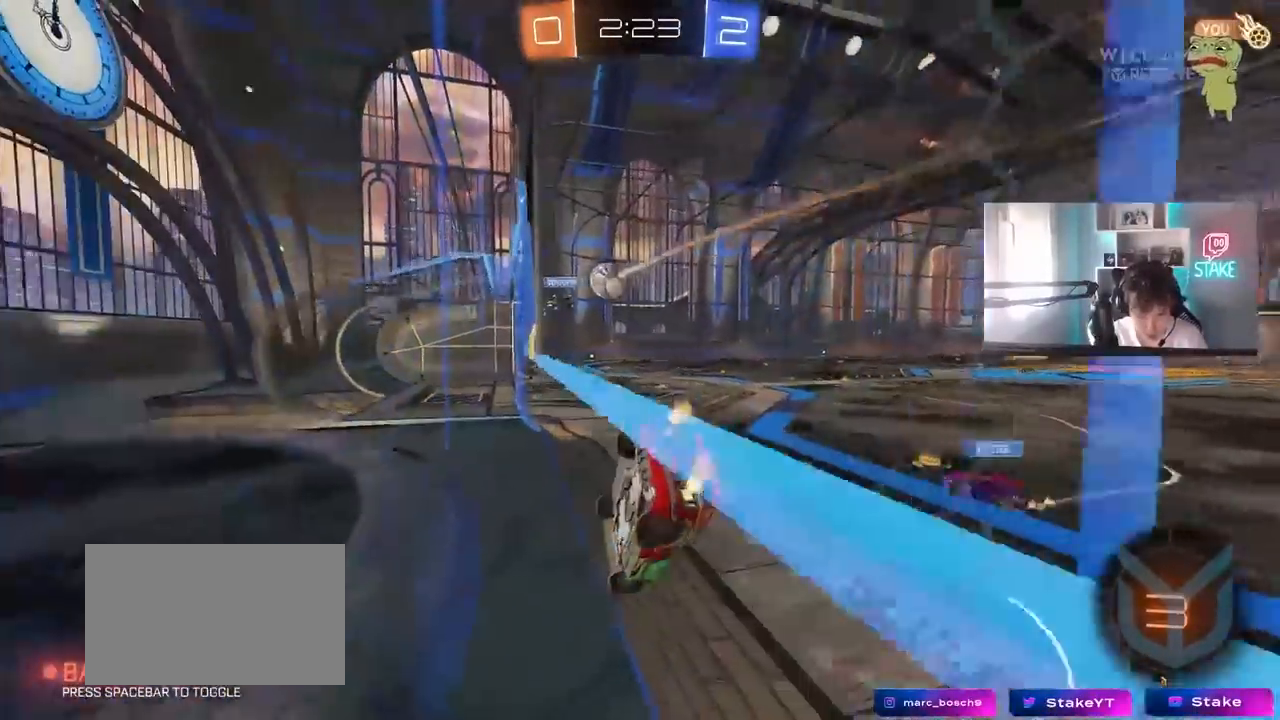
{"keys": ["d", "w"], "mouse": [], "mouse_move": "still", "events": [[300, "a", "up"], [300, "d", "down"]]}
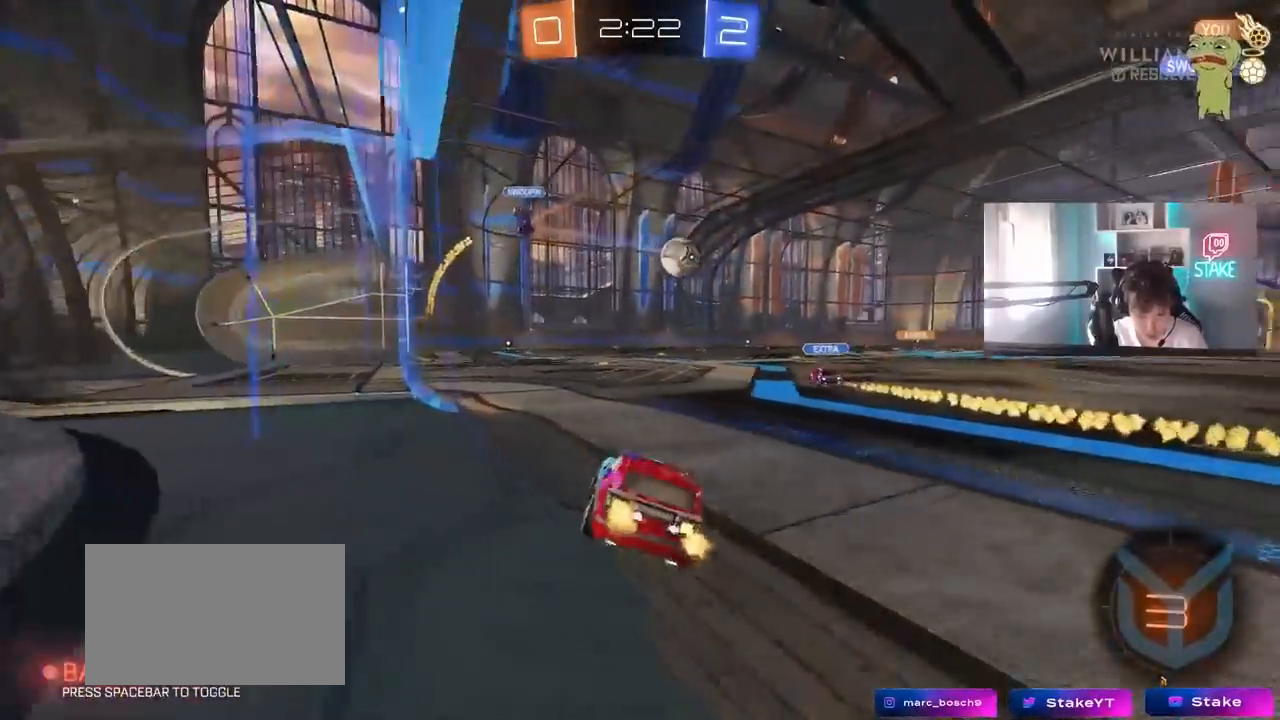
{"keys": ["w"], "mouse": ["left", "right"], "mouse_move": "still", "events": [[183, "shift", "down"], [217, "shift", "up"], [467, "d", "up"], [467, "mouse_left", "down"], [467, "mouse_right", "down"]]}
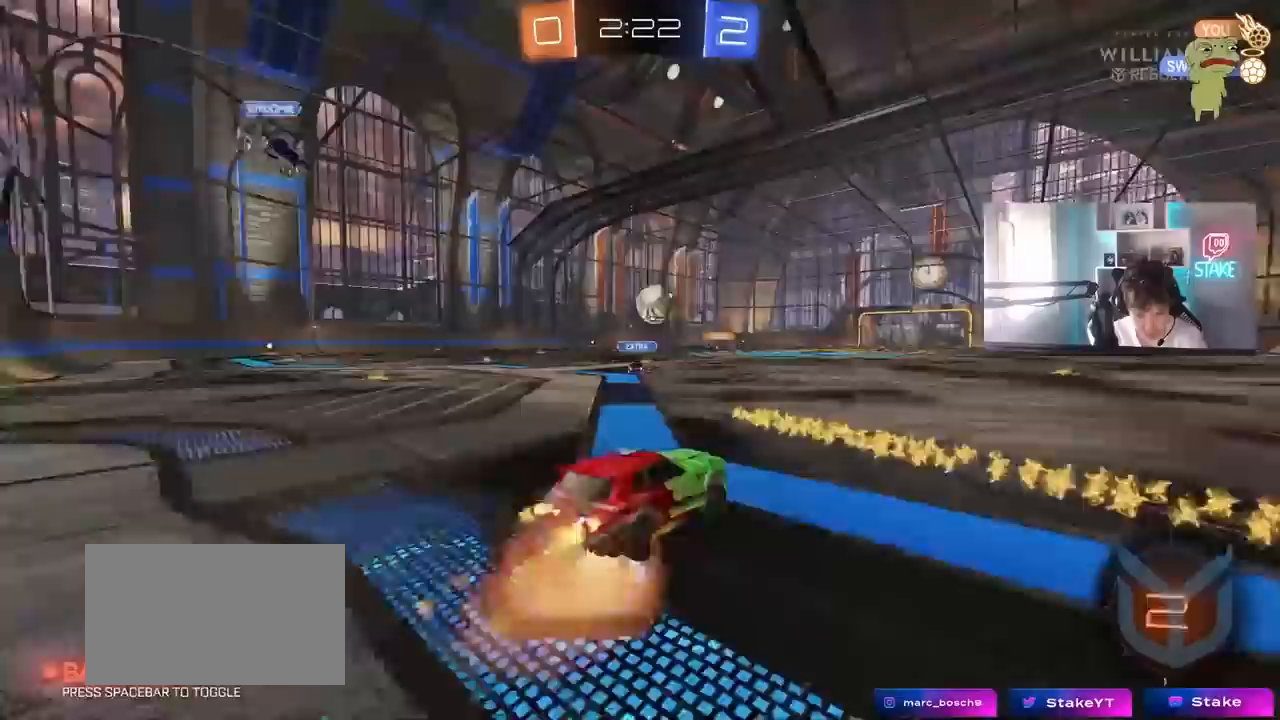
{"keys": [], "mouse": [], "mouse_move": "still", "events": [[50, "mouse_right", "up"], [150, "mouse_right", "down"], [283, "mouse_left", "up"], [333, "mouse_right", "up"], [433, "w", "up"]]}
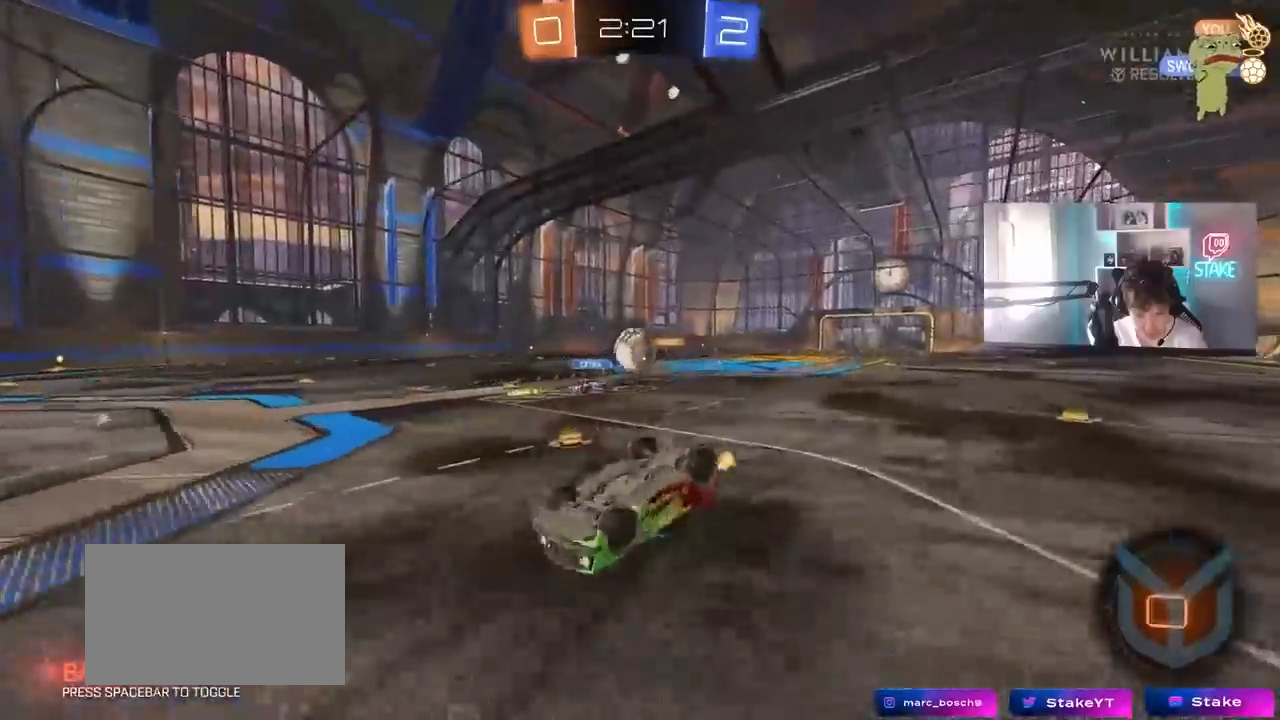
{"keys": [], "mouse": [], "mouse_move": "still", "events": []}
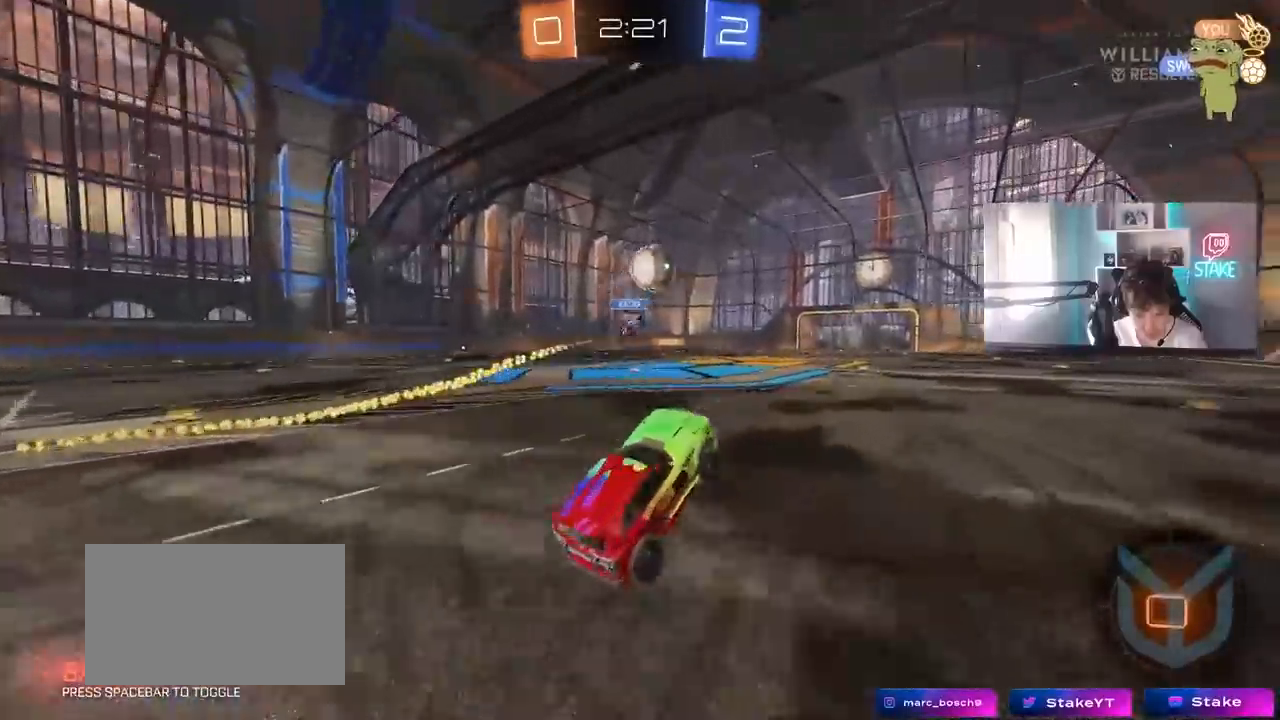
{"keys": ["a", "s", "shift"], "mouse": ["right"], "mouse_move": "down-left", "events": [[183, "d", "down"], [217, "w", "down"], [317, "mouse_right", "down"], [367, "a", "down"], [367, "d", "up"], [367, "shift", "down"], [417, "mouse_right", "up"], [450, "mouse_right", "down"], [500, "s", "down"], [500, "w", "up"]]}
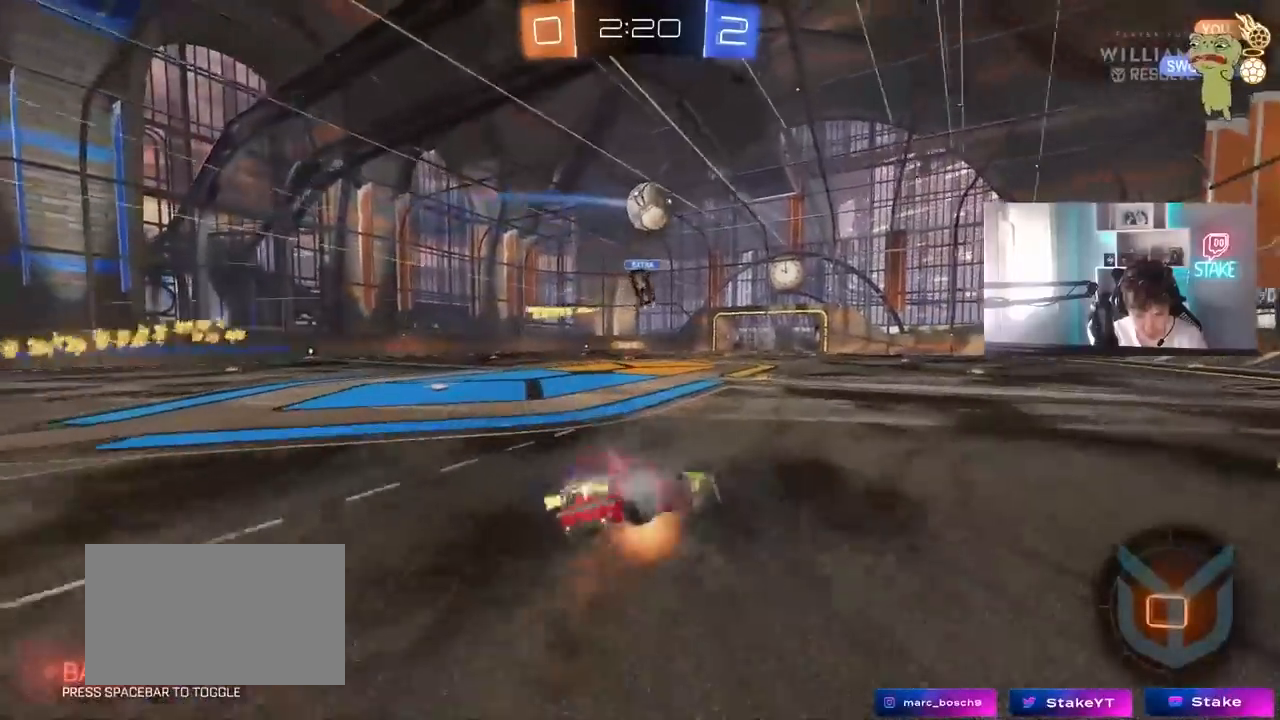
{"keys": ["a", "shift"], "mouse": [], "mouse_move": "still", "events": [[183, "mouse_right", "up"], [383, "s", "up"]]}
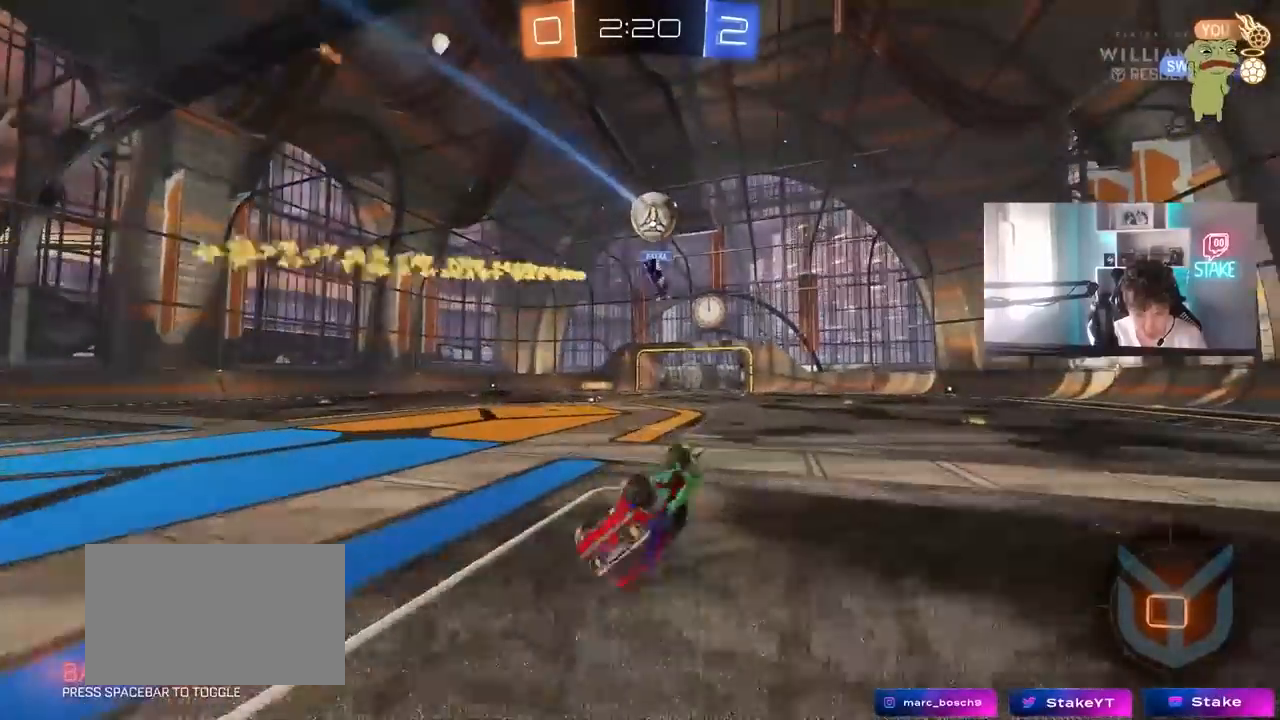
{"keys": ["w"], "mouse": [], "mouse_move": "still", "events": [[17, "s", "down"], [117, "s", "up"], [200, "shift", "up"], [300, "a", "up"], [483, "w", "down"]]}
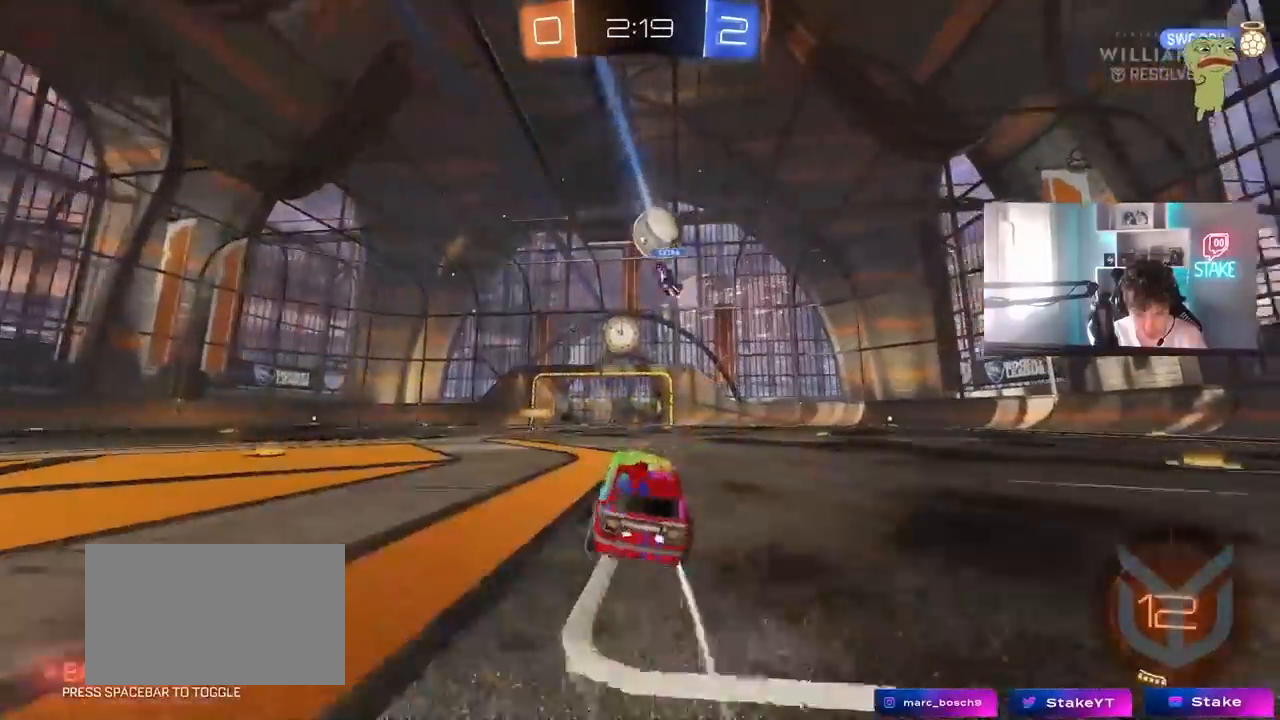
{"keys": ["w"], "mouse": [], "mouse_move": "still", "events": [[183, "a", "down"], [450, "a", "up"]]}
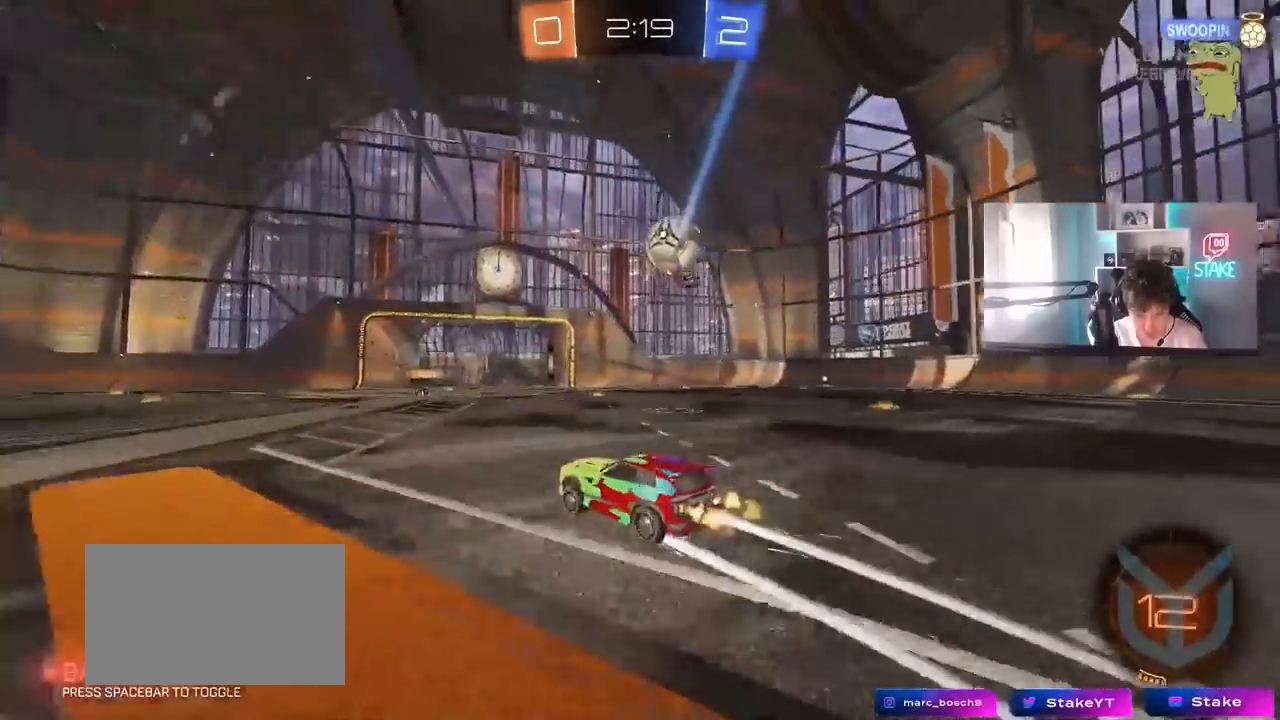
{"keys": [], "mouse": [], "mouse_move": "still", "events": [[333, "d", "down"], [383, "w", "up"], [467, "d", "up"]]}
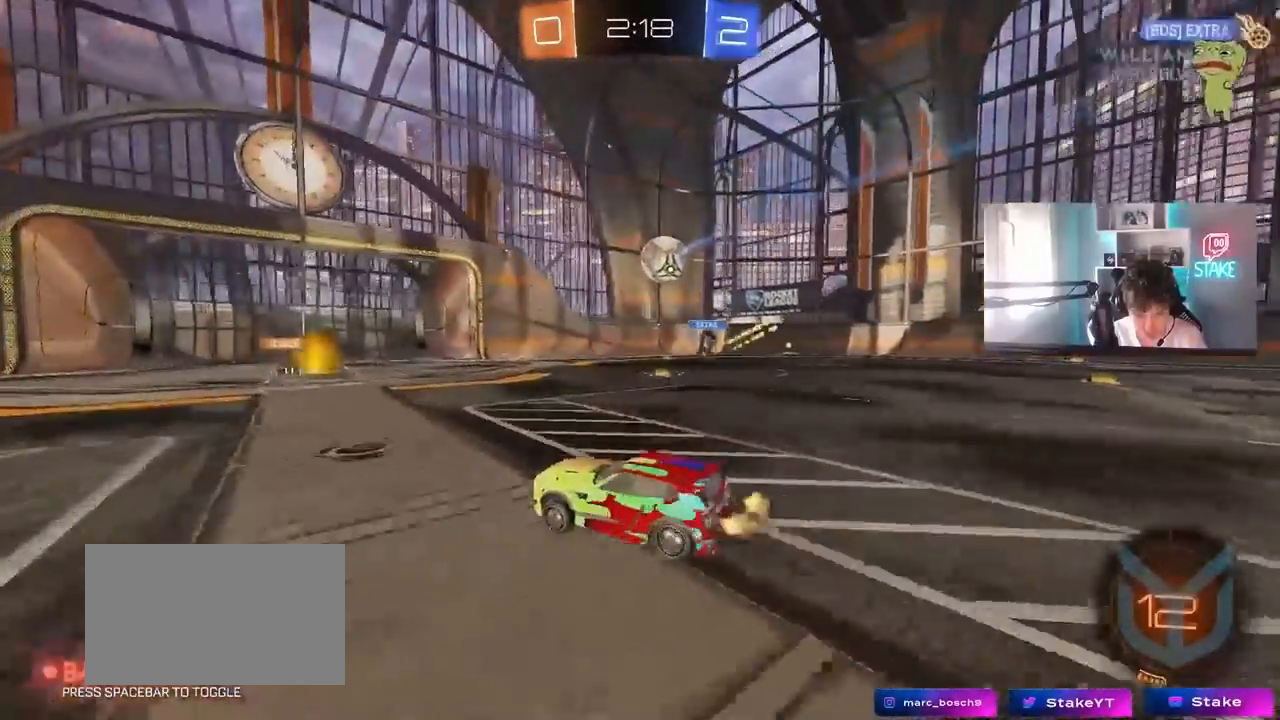
{"keys": ["w"], "mouse": [], "mouse_move": "still", "events": [[67, "s", "down"], [200, "s", "up"], [433, "w", "down"]]}